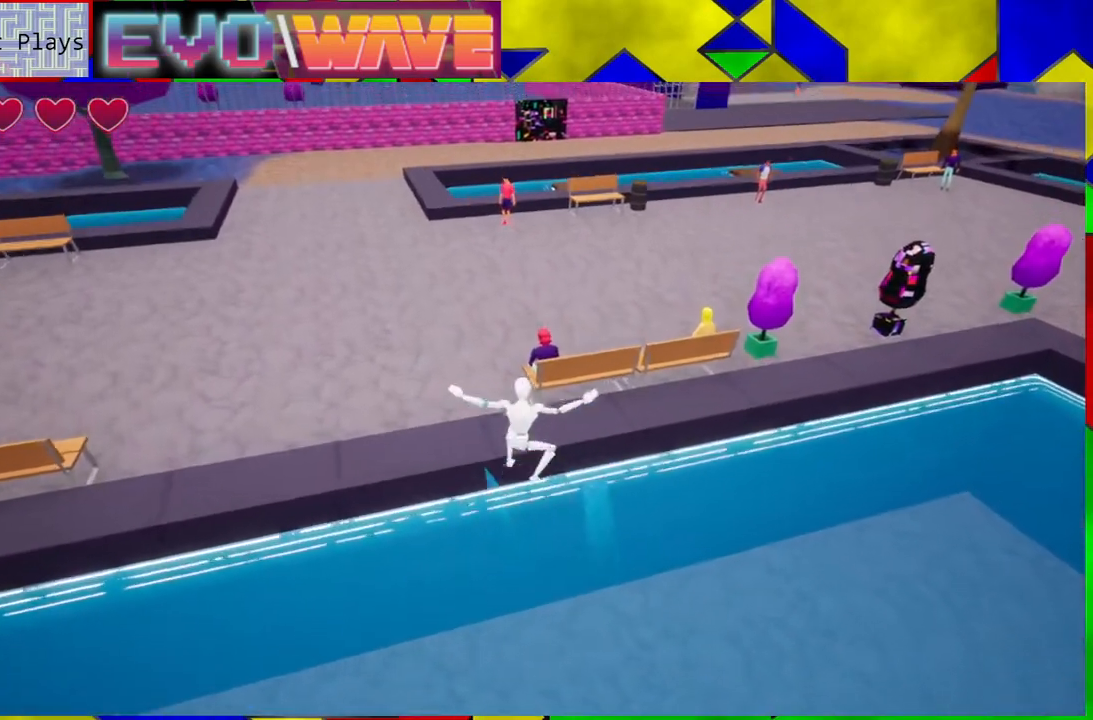
Gameplay with a controller (Nintendo layout); each line is a JSON object with the inputs held at the frame after it. "events" lists button and stick changes between this image and that frame as [ms after this image, input, new state], when the widget could be followed in between. Not read: L3 R3.
{"buttons": ["B"], "left_stick": "up-left", "right_stick": "center", "events": [[317, "B", "up"], [450, "B", "down"]]}
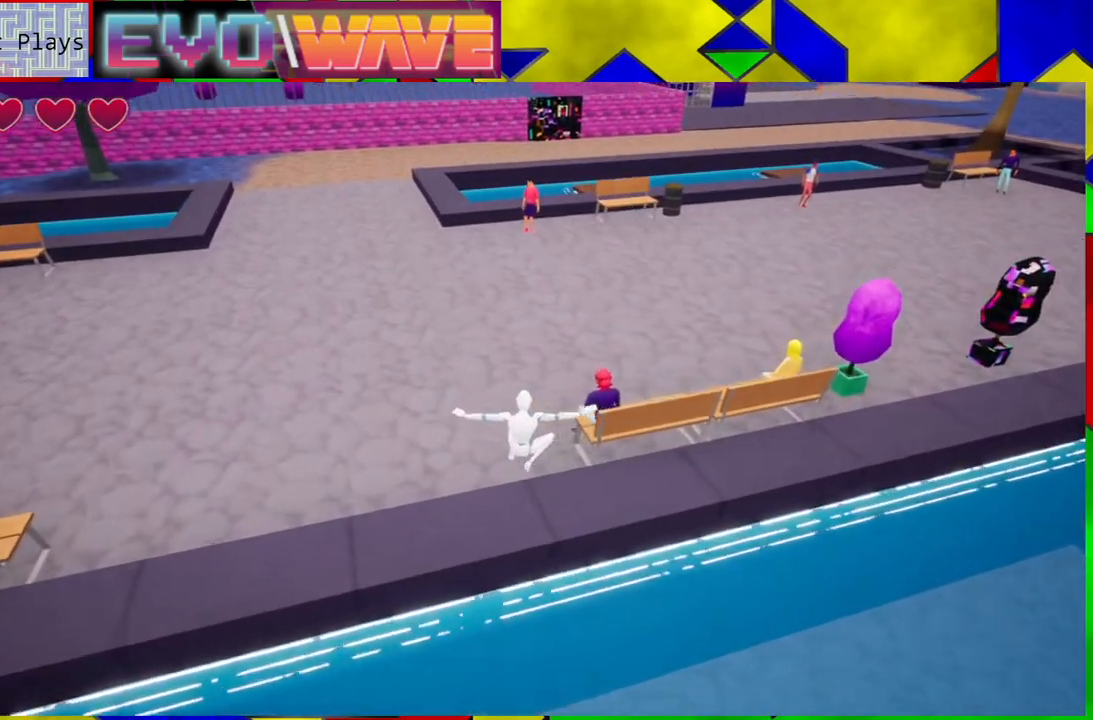
{"buttons": ["B"], "left_stick": "up-left", "right_stick": "center", "events": []}
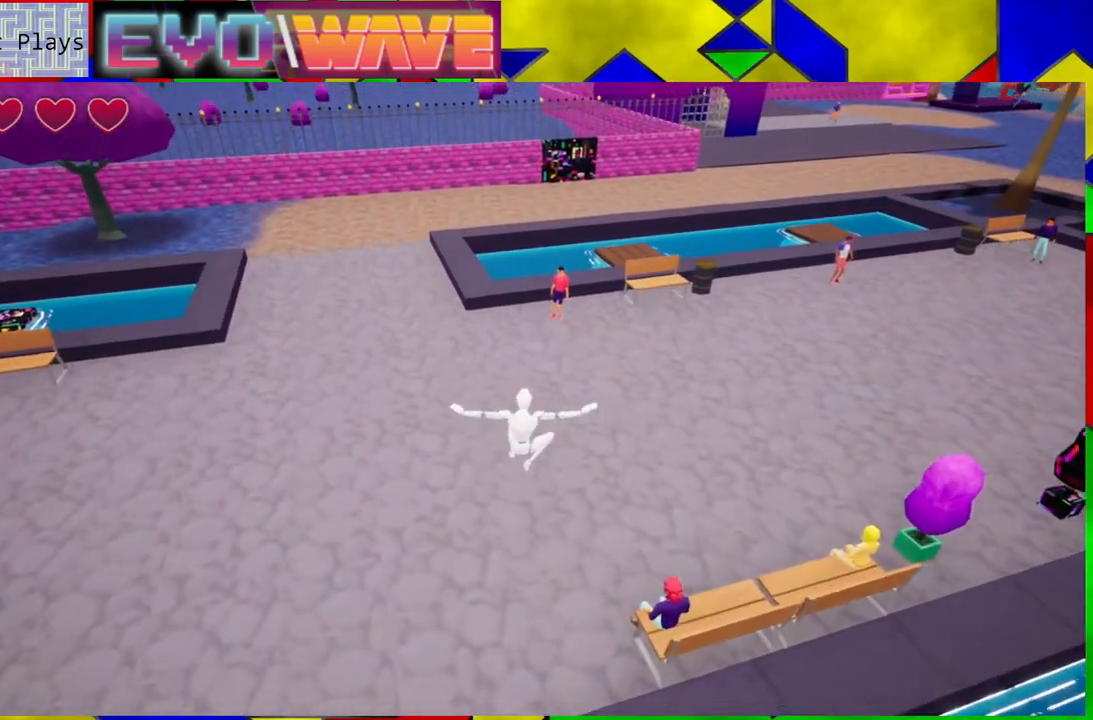
{"buttons": [], "left_stick": "up-left", "right_stick": "up-right", "events": [[33, "B", "up"], [367, "right_stick", "up-right"]]}
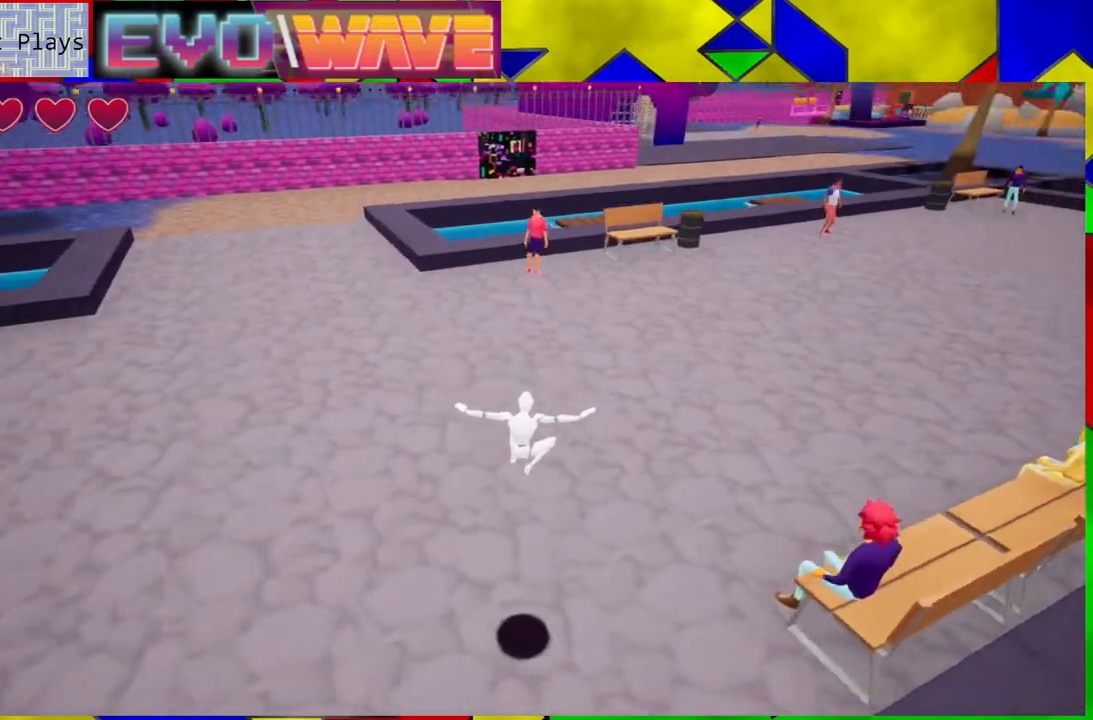
{"buttons": [], "left_stick": "up-left", "right_stick": "center", "events": [[300, "right_stick", "center"]]}
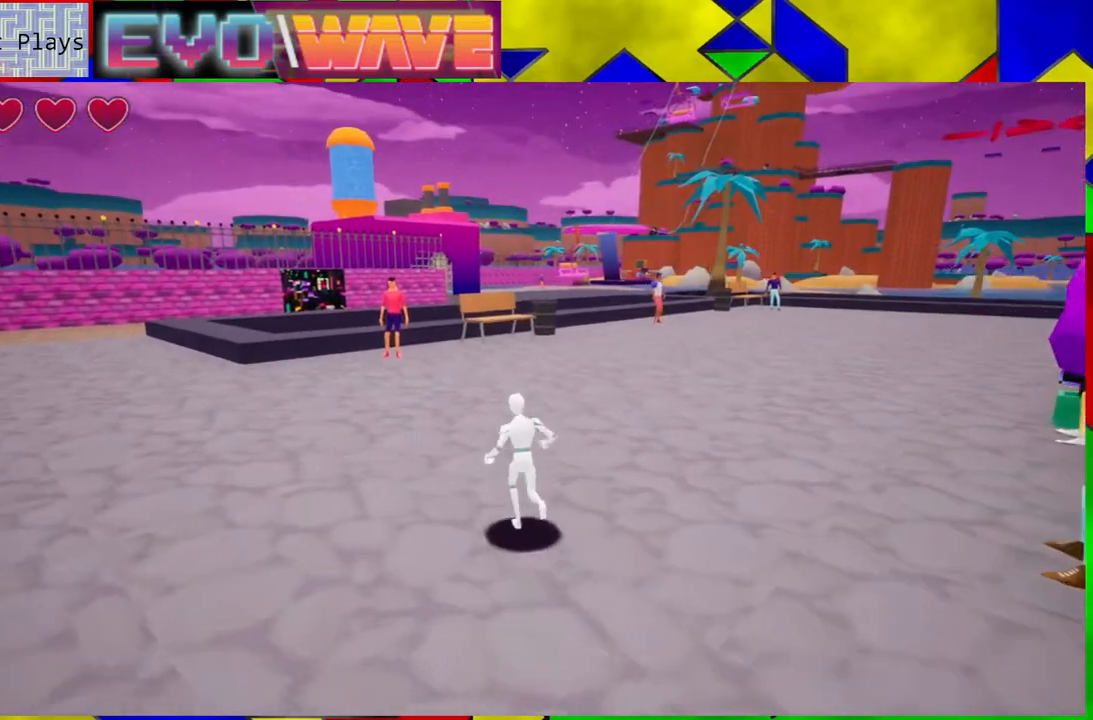
{"buttons": [], "left_stick": "up-left", "right_stick": "center", "events": []}
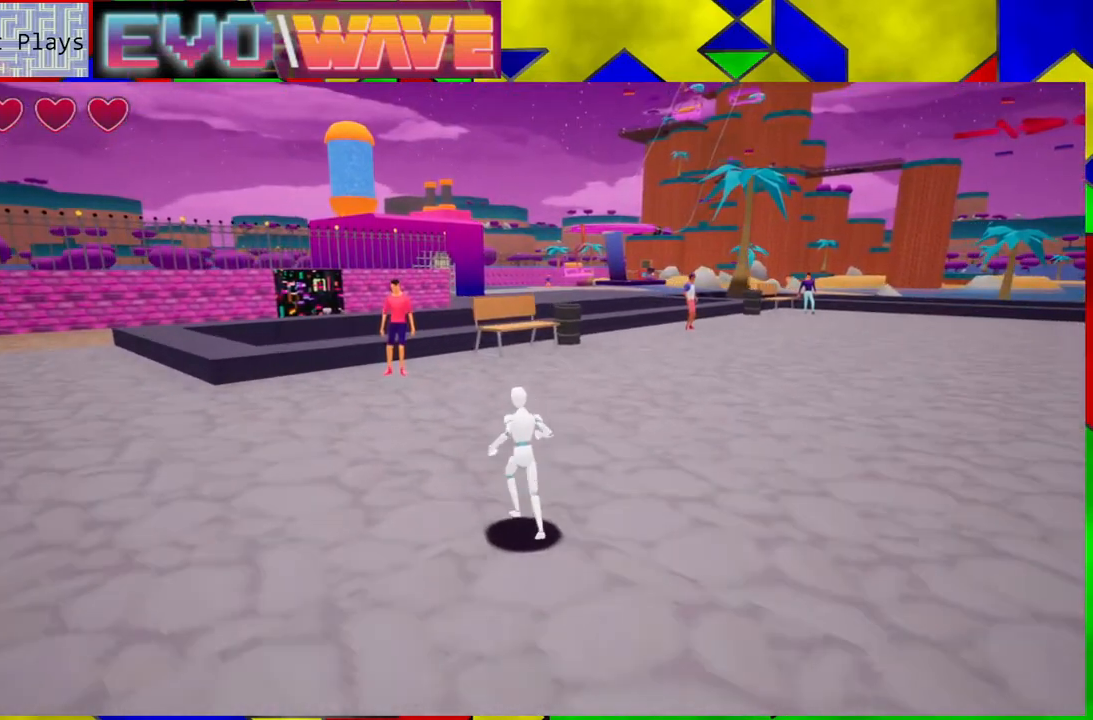
{"buttons": [], "left_stick": "up-left", "right_stick": "left", "events": [[300, "right_stick", "left"]]}
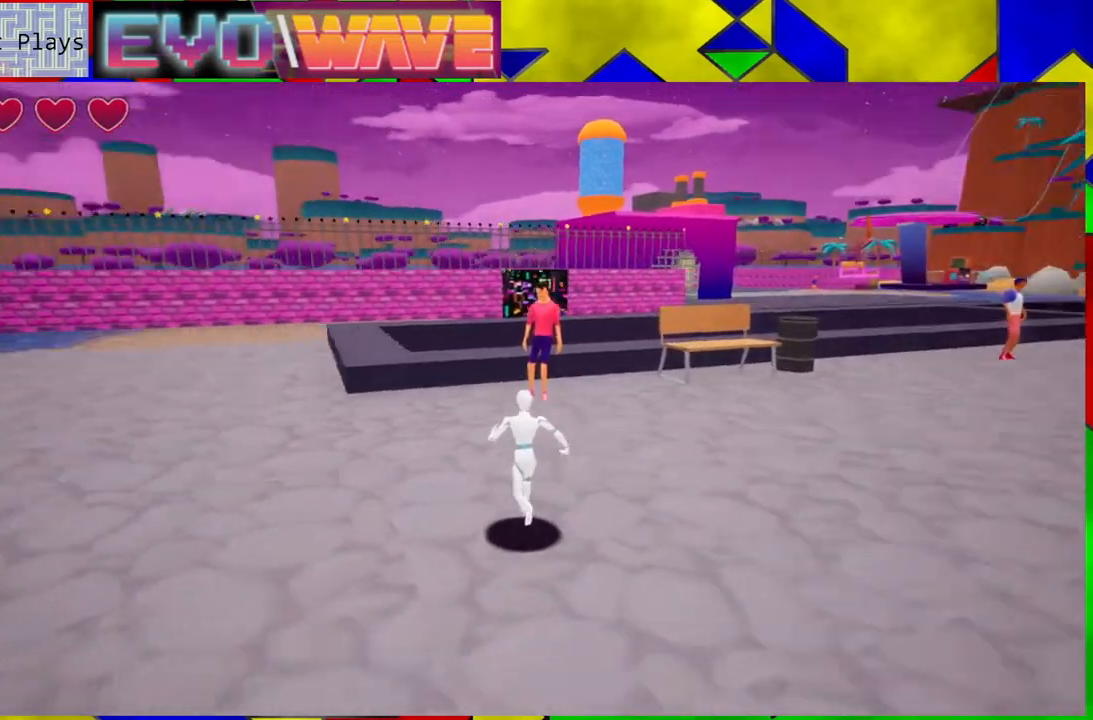
{"buttons": [], "left_stick": "up", "right_stick": "center", "events": [[433, "left_stick", "up"], [467, "right_stick", "center"]]}
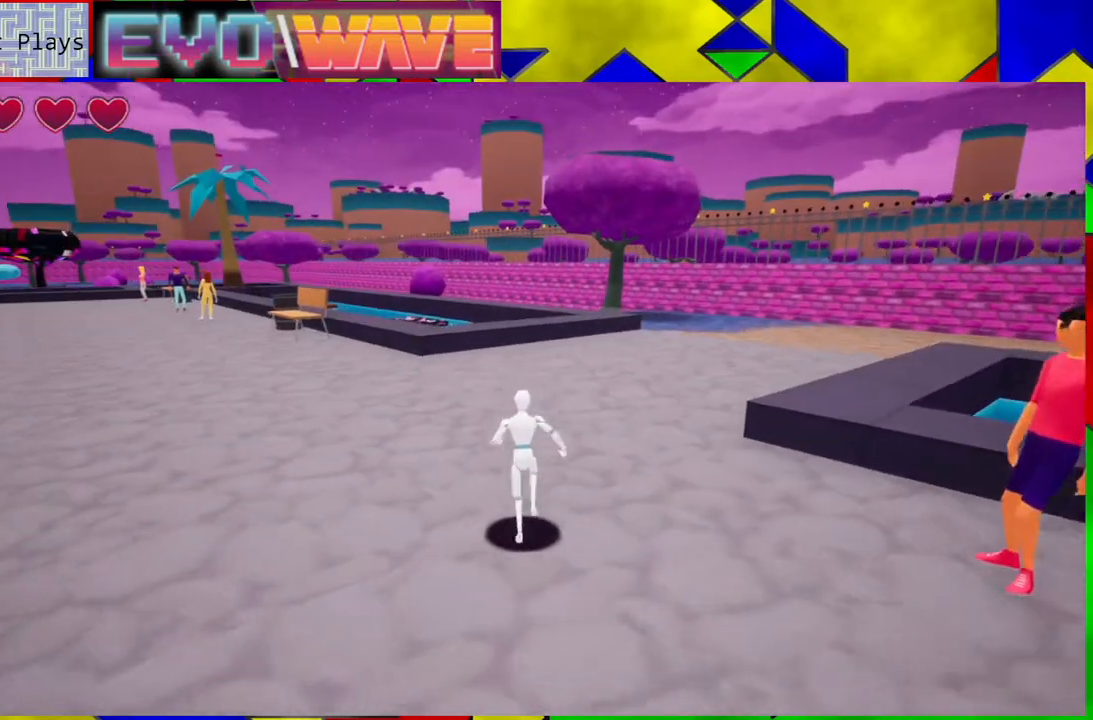
{"buttons": [], "left_stick": "up-right", "right_stick": "center", "events": [[217, "left_stick", "up-right"]]}
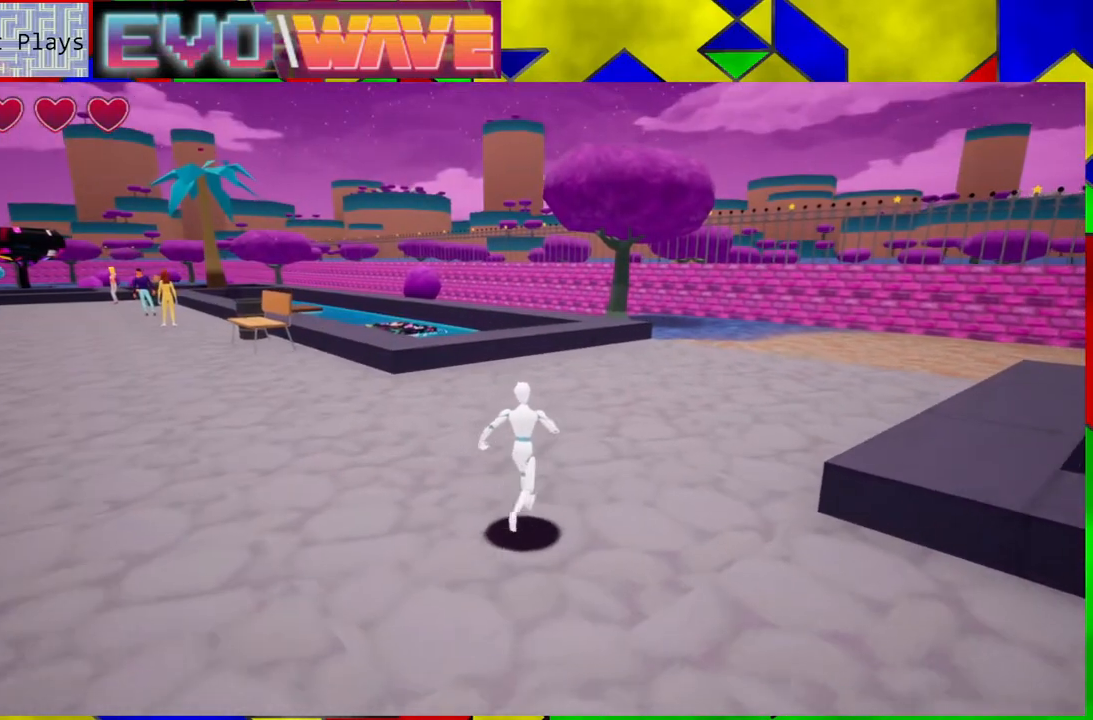
{"buttons": [], "left_stick": "up-right", "right_stick": "center", "events": []}
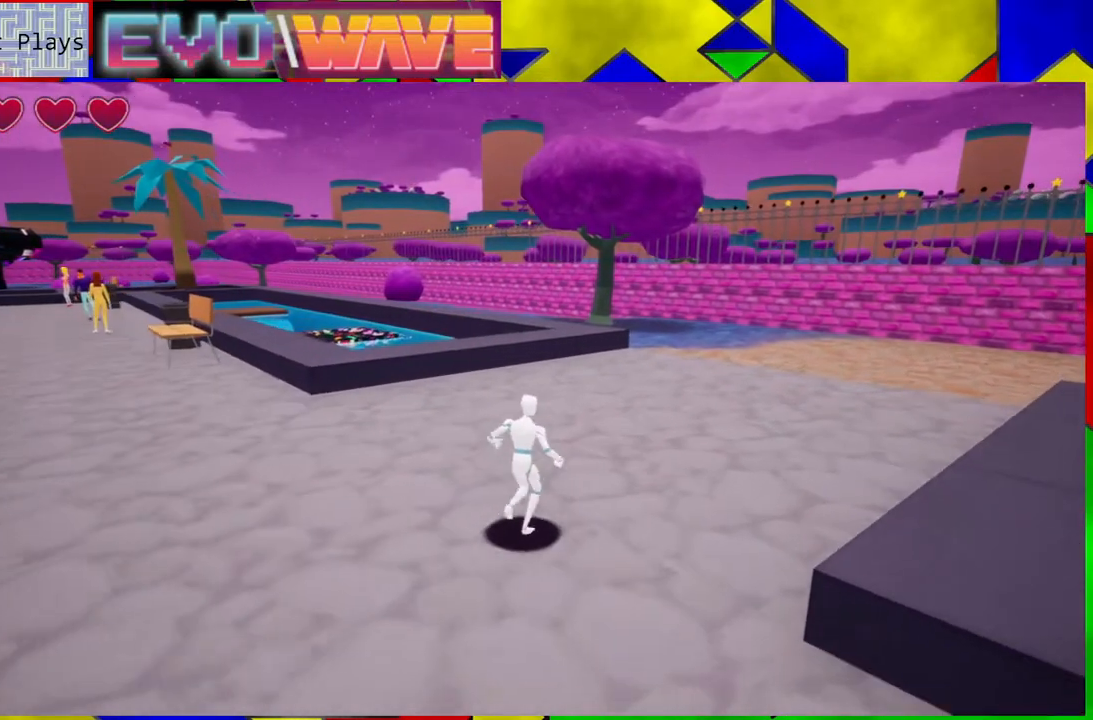
{"buttons": [], "left_stick": "up-right", "right_stick": "center", "events": [[267, "Y", "down"], [400, "Y", "up"]]}
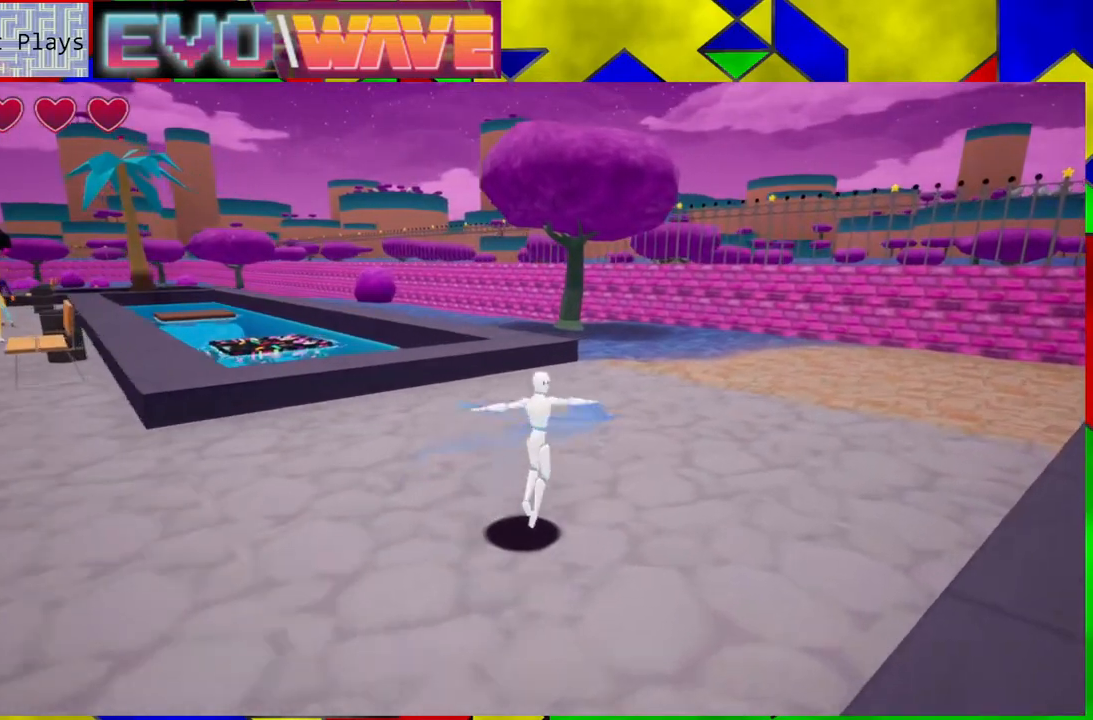
{"buttons": [], "left_stick": "up-right", "right_stick": "right", "events": [[200, "right_stick", "right"]]}
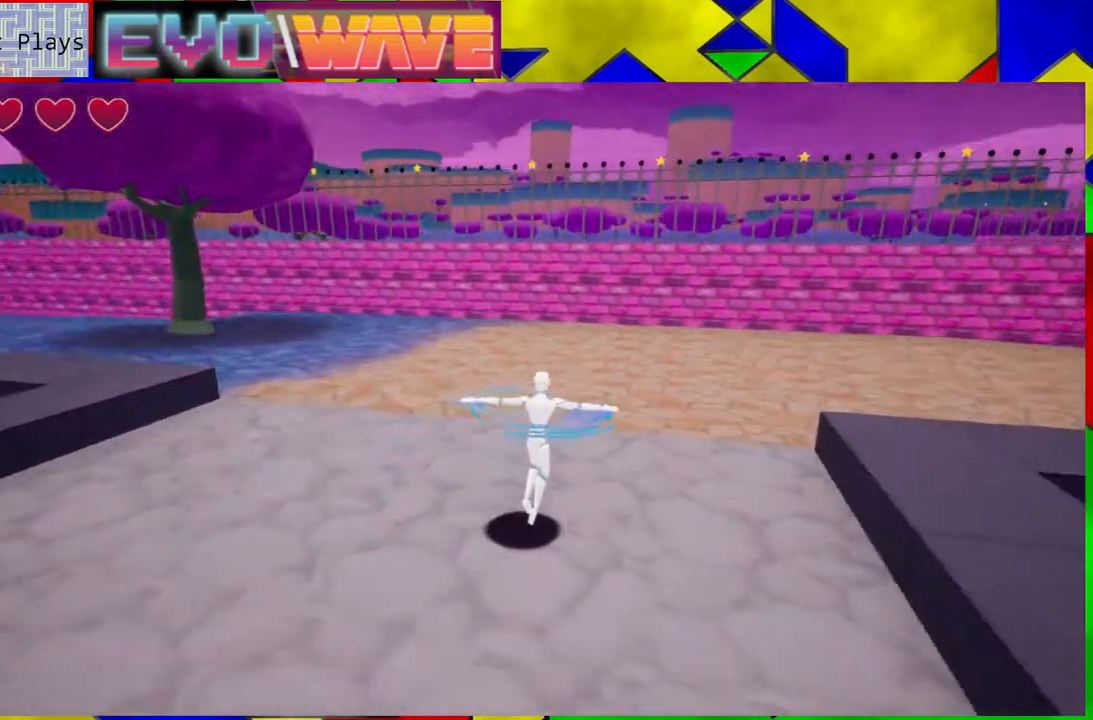
{"buttons": [], "left_stick": "up", "right_stick": "right", "events": [[167, "left_stick", "up"]]}
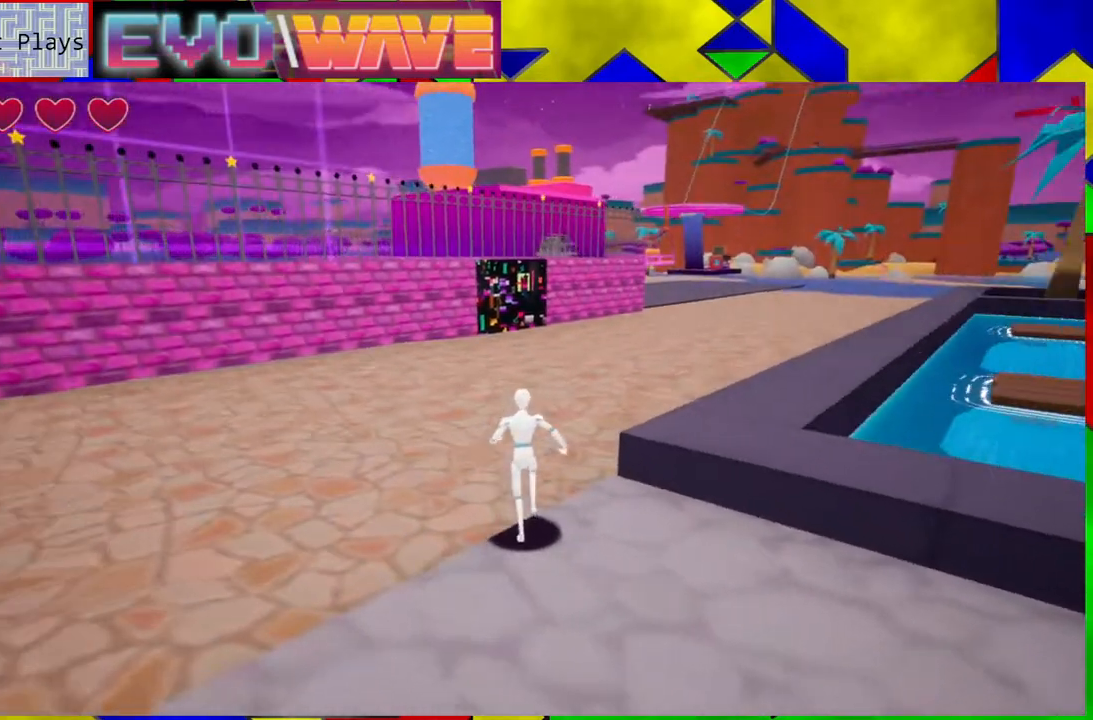
{"buttons": [], "left_stick": "up", "right_stick": "center", "events": [[317, "right_stick", "center"]]}
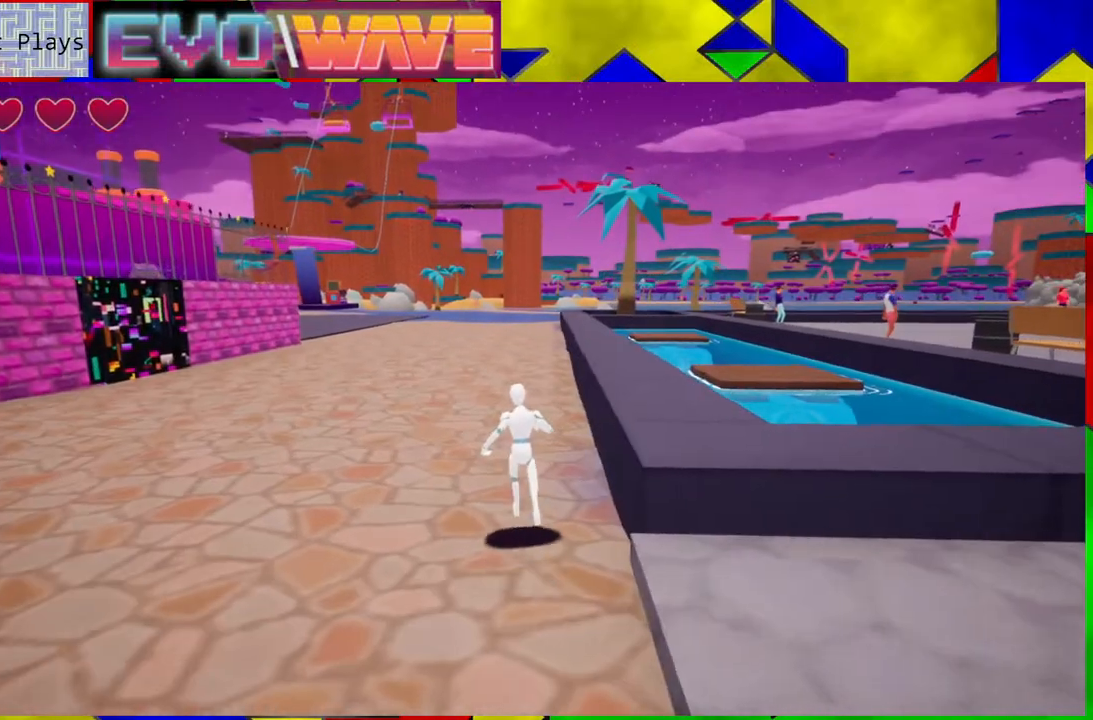
{"buttons": [], "left_stick": "up", "right_stick": "center", "events": []}
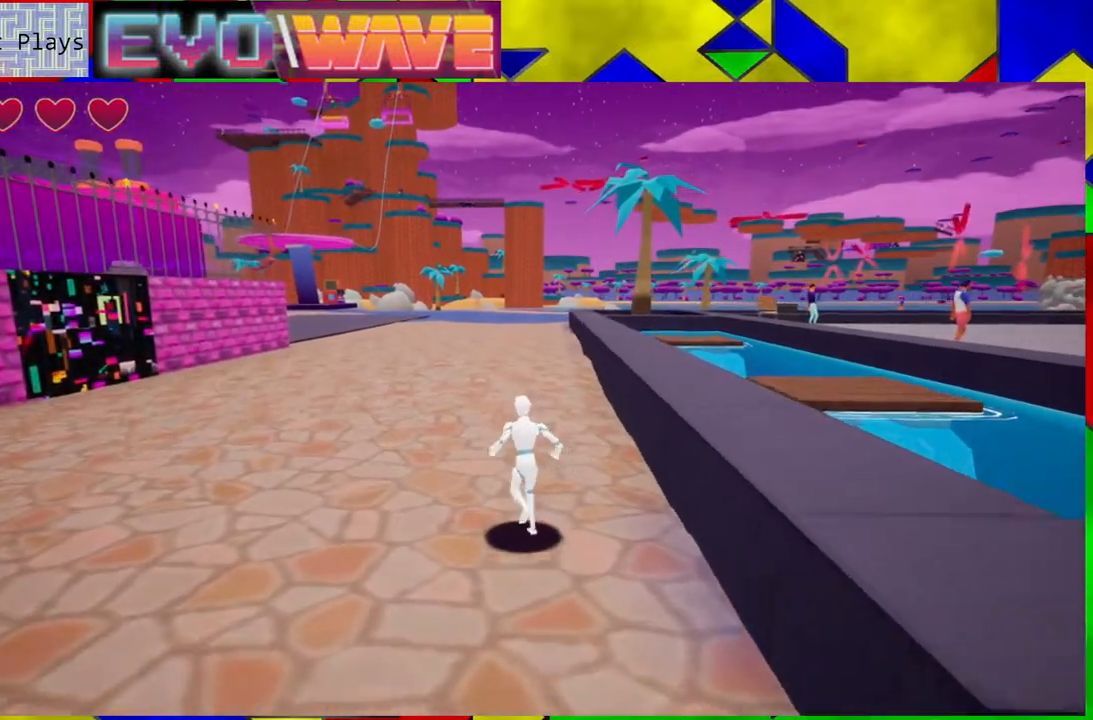
{"buttons": [], "left_stick": "up-left", "right_stick": "right", "events": [[433, "right_stick", "right"], [483, "left_stick", "up-left"]]}
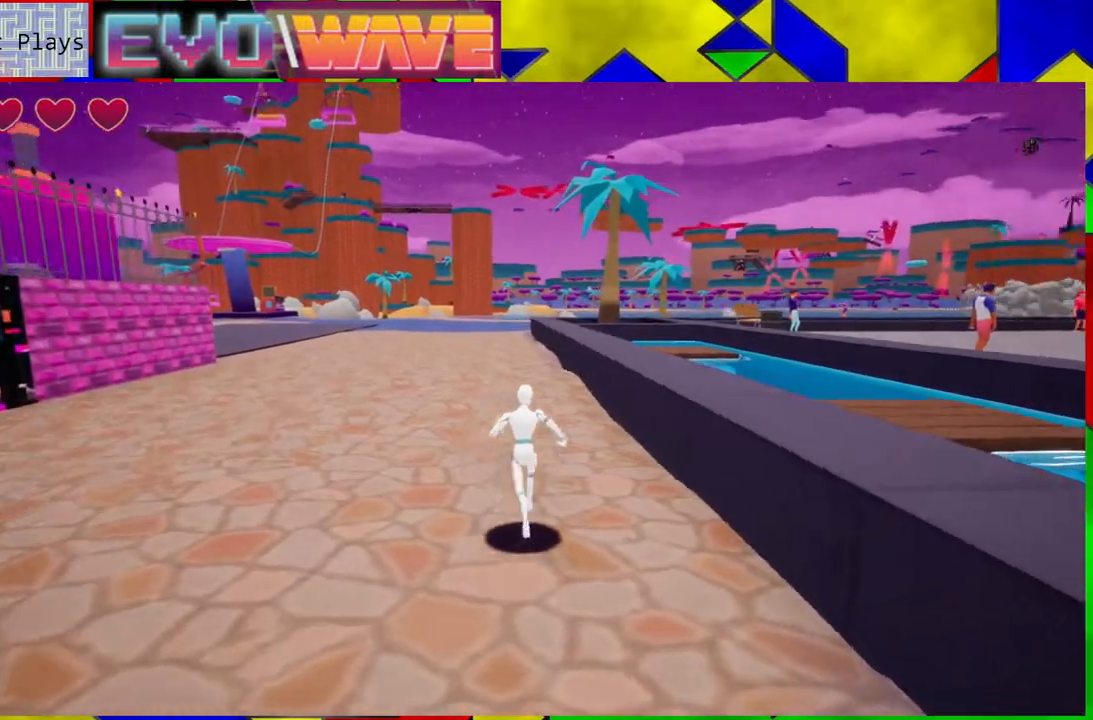
{"buttons": [], "left_stick": "up-left", "right_stick": "right", "events": []}
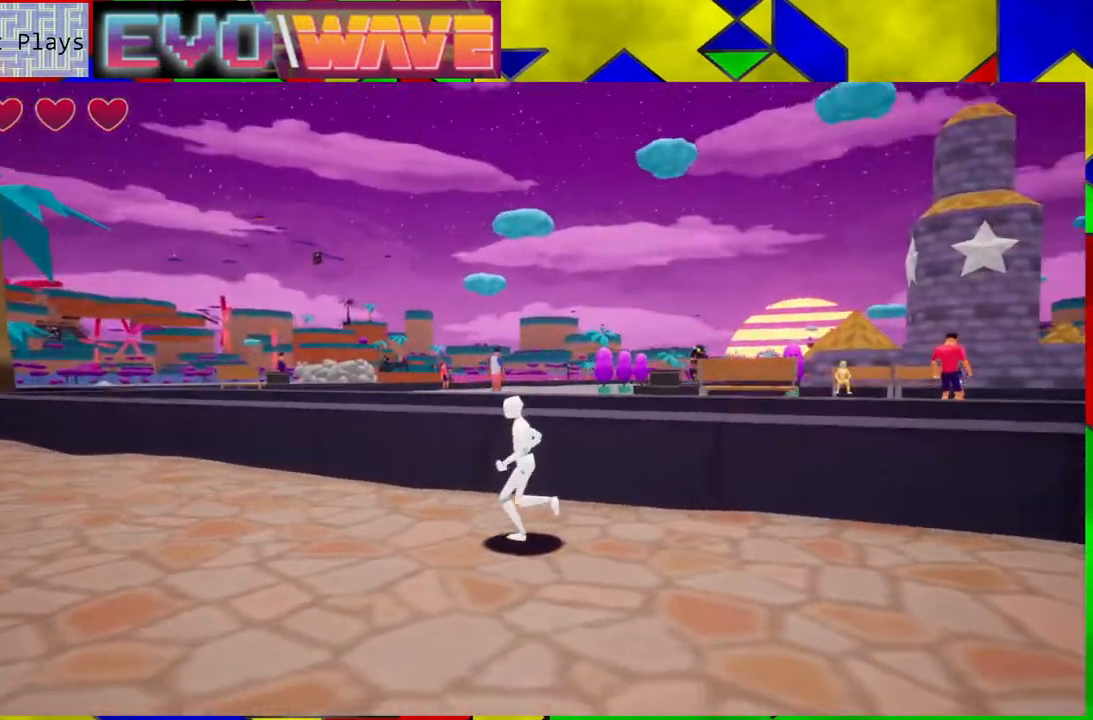
{"buttons": [], "left_stick": "left", "right_stick": "center", "events": [[33, "left_stick", "left"], [483, "right_stick", "center"]]}
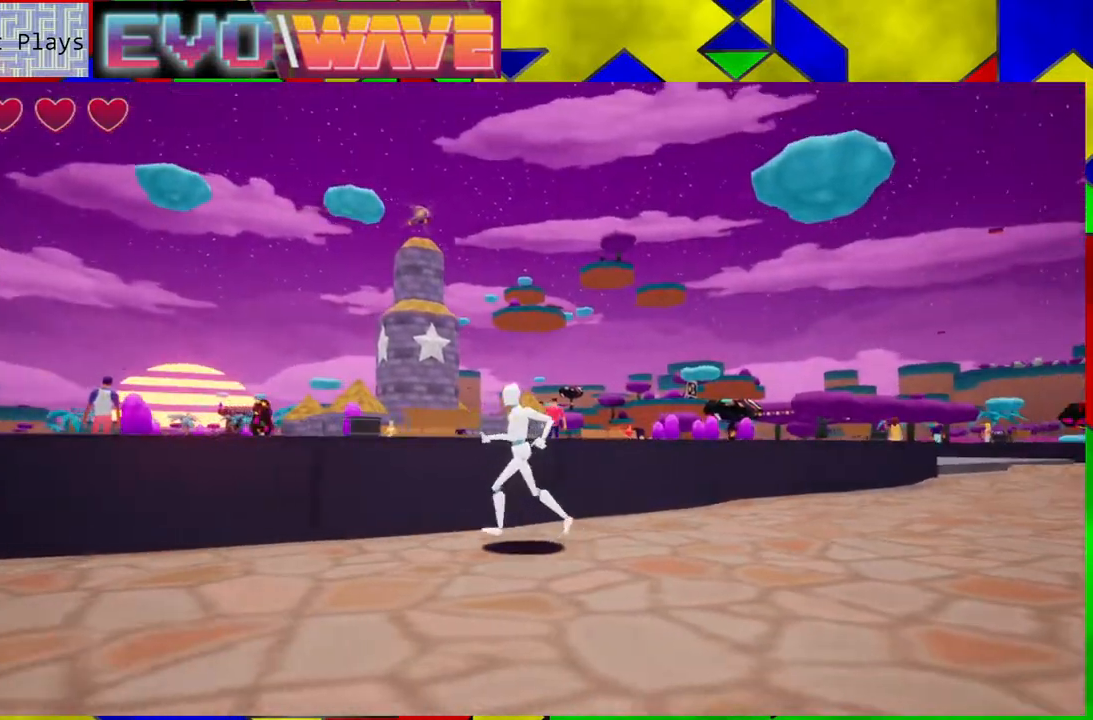
{"buttons": [], "left_stick": "left", "right_stick": "center", "events": []}
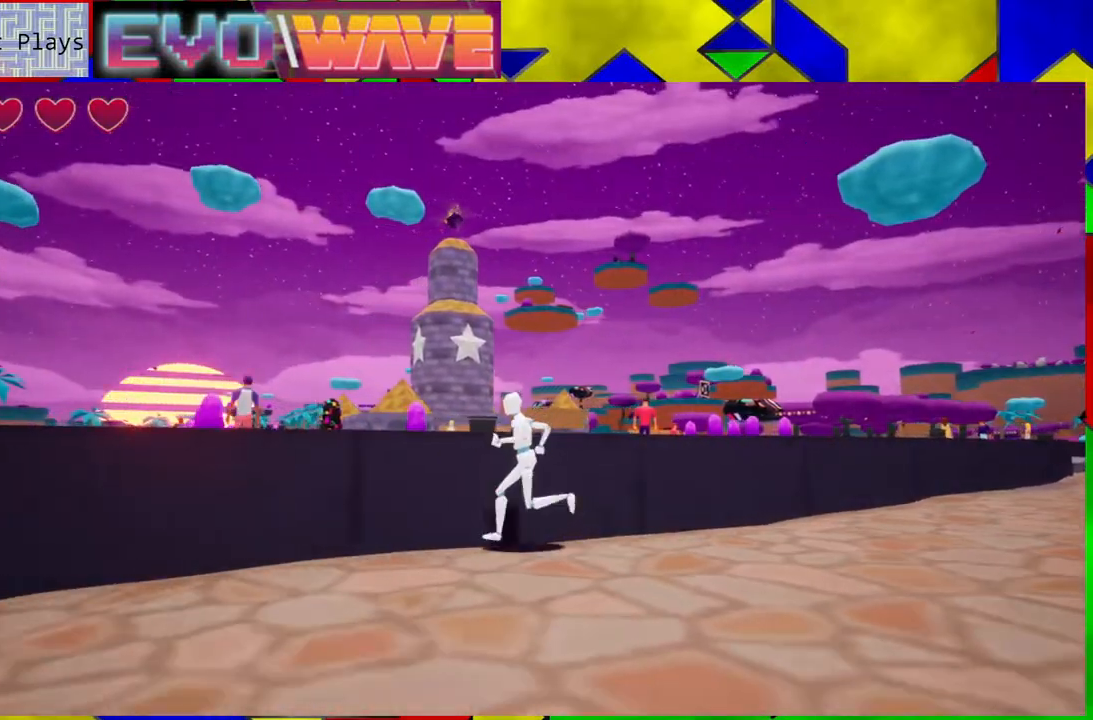
{"buttons": [], "left_stick": "left", "right_stick": "center", "events": []}
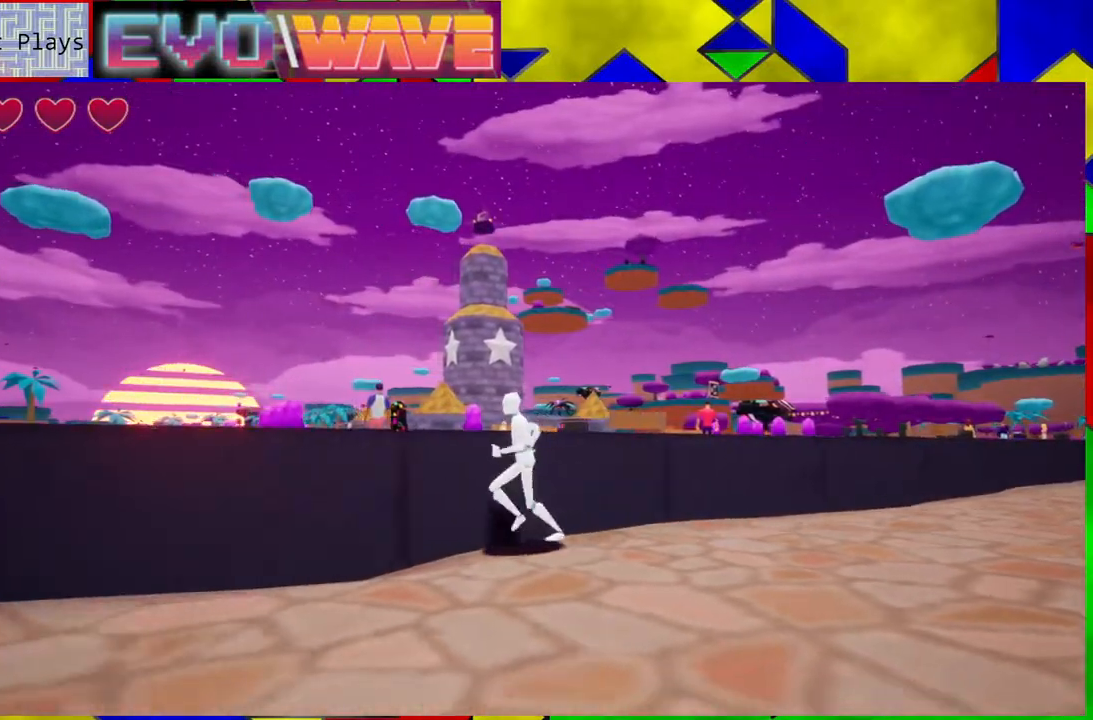
{"buttons": [], "left_stick": "left", "right_stick": "down-left", "events": [[367, "right_stick", "down-left"]]}
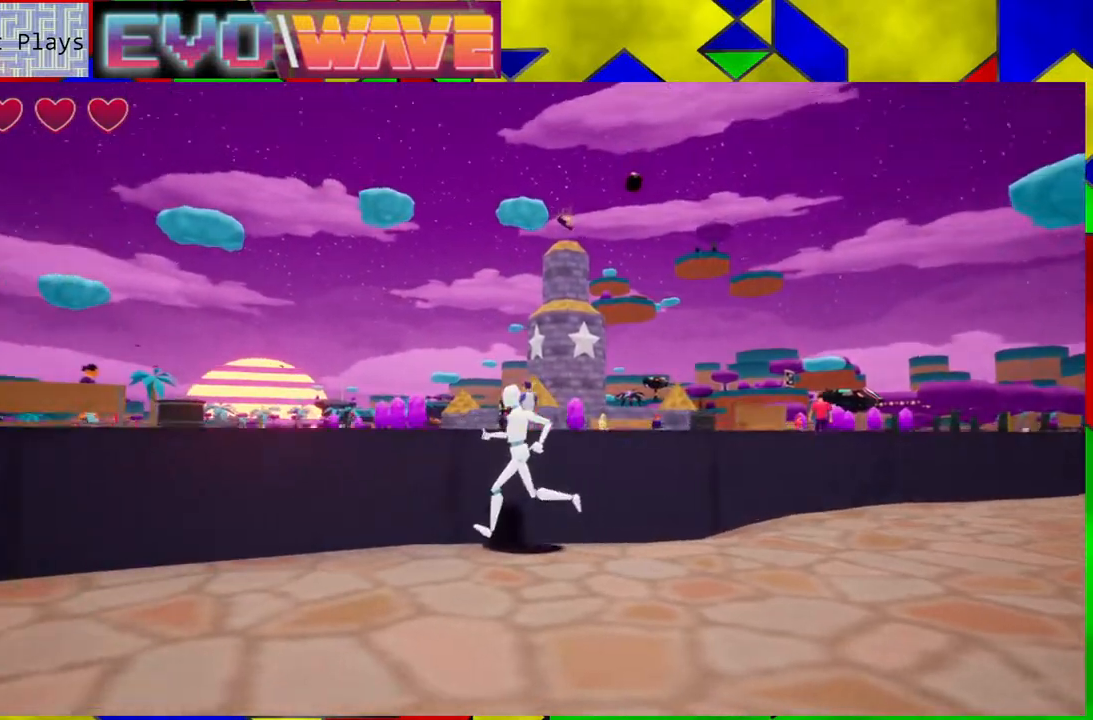
{"buttons": [], "left_stick": "up-left", "right_stick": "down-left", "events": [[467, "left_stick", "up-left"]]}
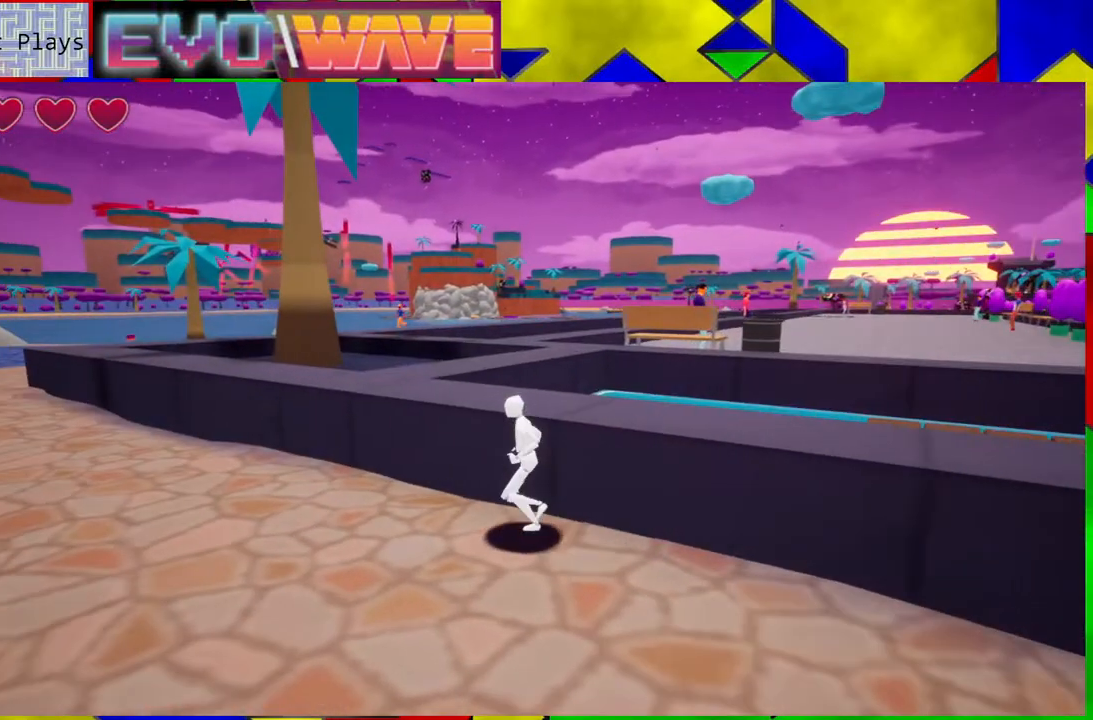
{"buttons": [], "left_stick": "up-left", "right_stick": "right", "events": [[17, "right_stick", "center"], [433, "right_stick", "right"]]}
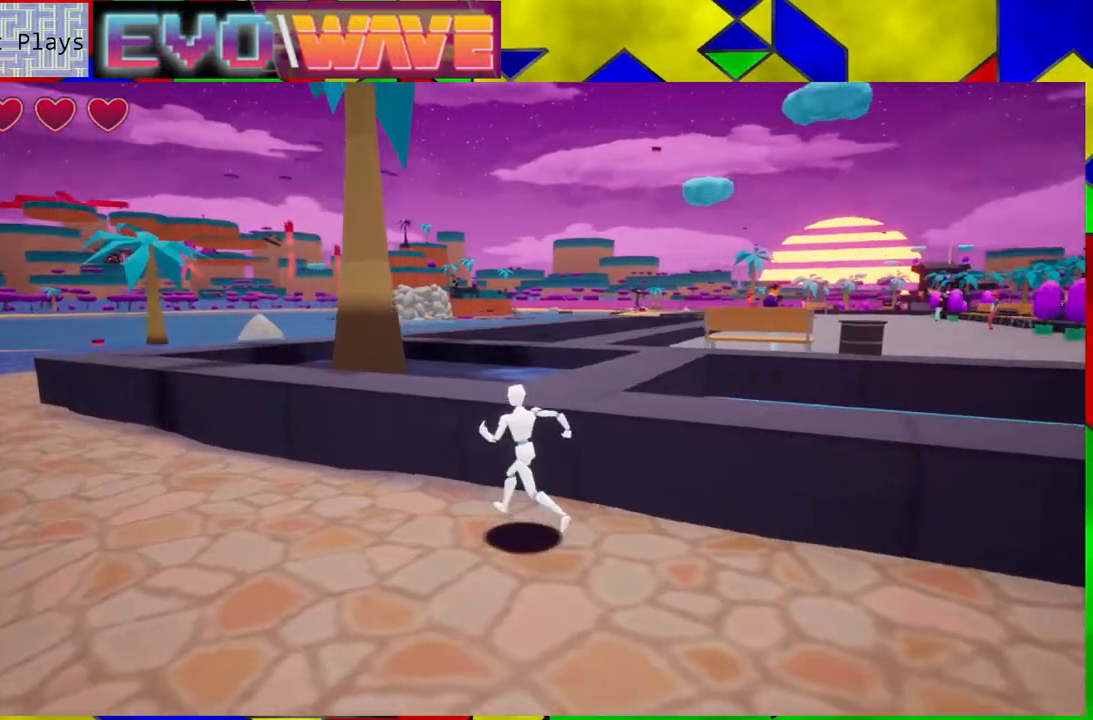
{"buttons": [], "left_stick": "center", "right_stick": "center", "events": [[83, "left_stick", "center"], [117, "right_stick", "up-right"], [500, "right_stick", "center"]]}
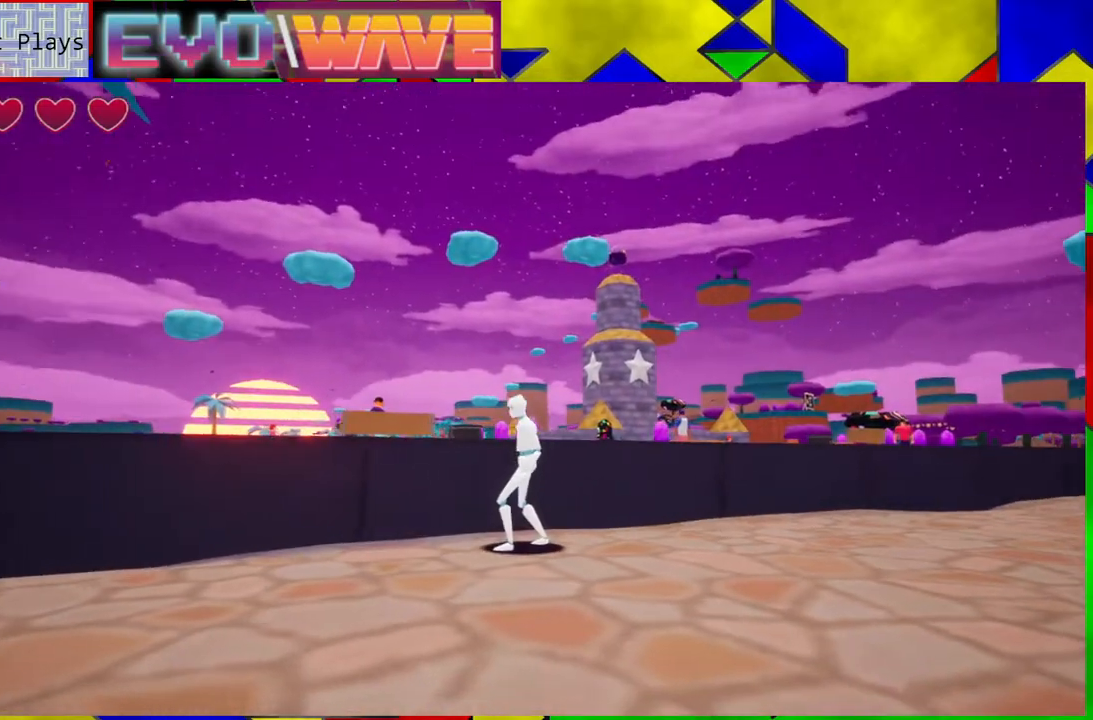
{"buttons": [], "left_stick": "right", "right_stick": "center", "events": [[317, "left_stick", "right"]]}
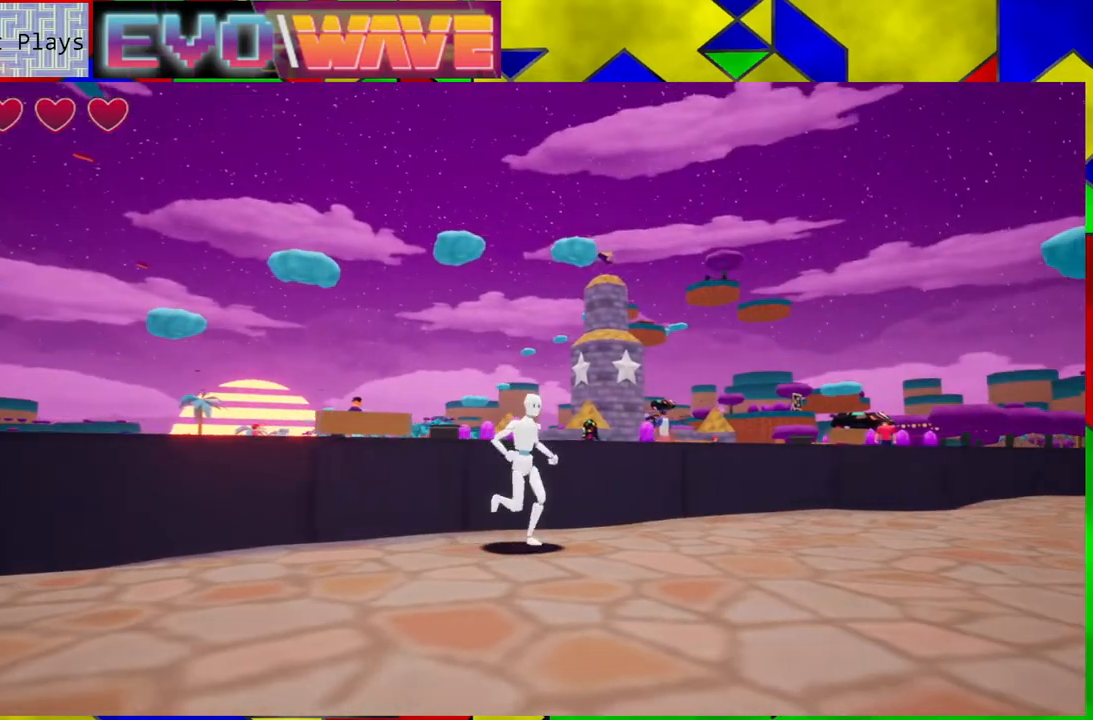
{"buttons": [], "left_stick": "up-right", "right_stick": "center", "events": [[467, "left_stick", "up-right"]]}
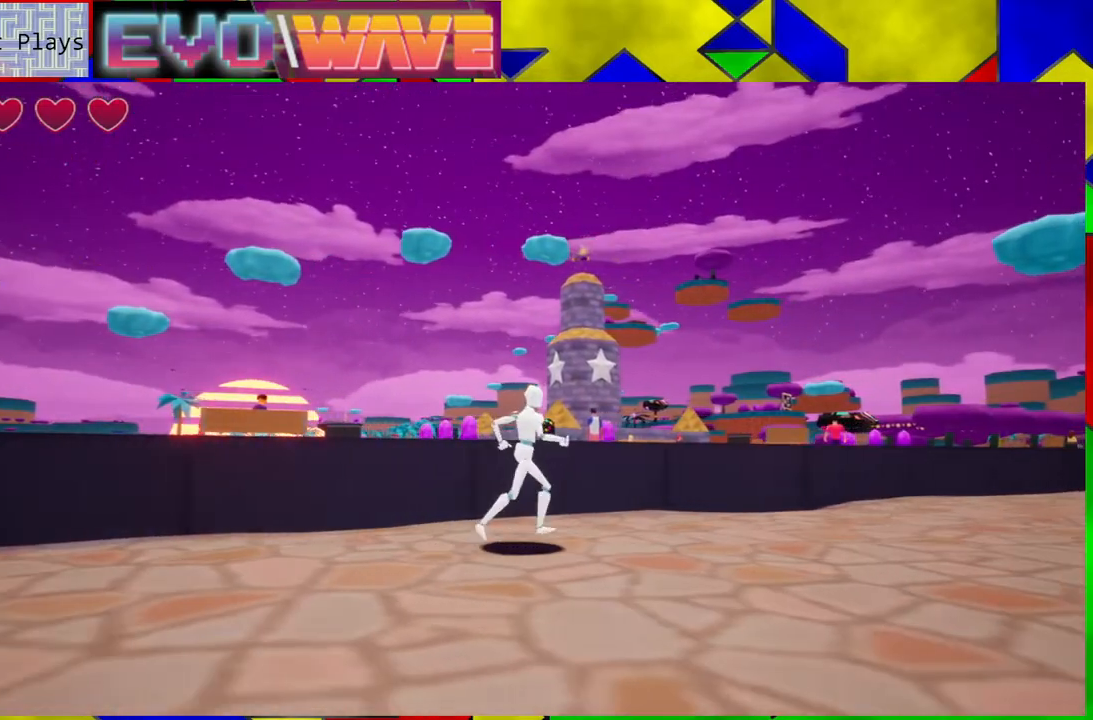
{"buttons": [], "left_stick": "up-right", "right_stick": "right", "events": [[267, "right_stick", "right"]]}
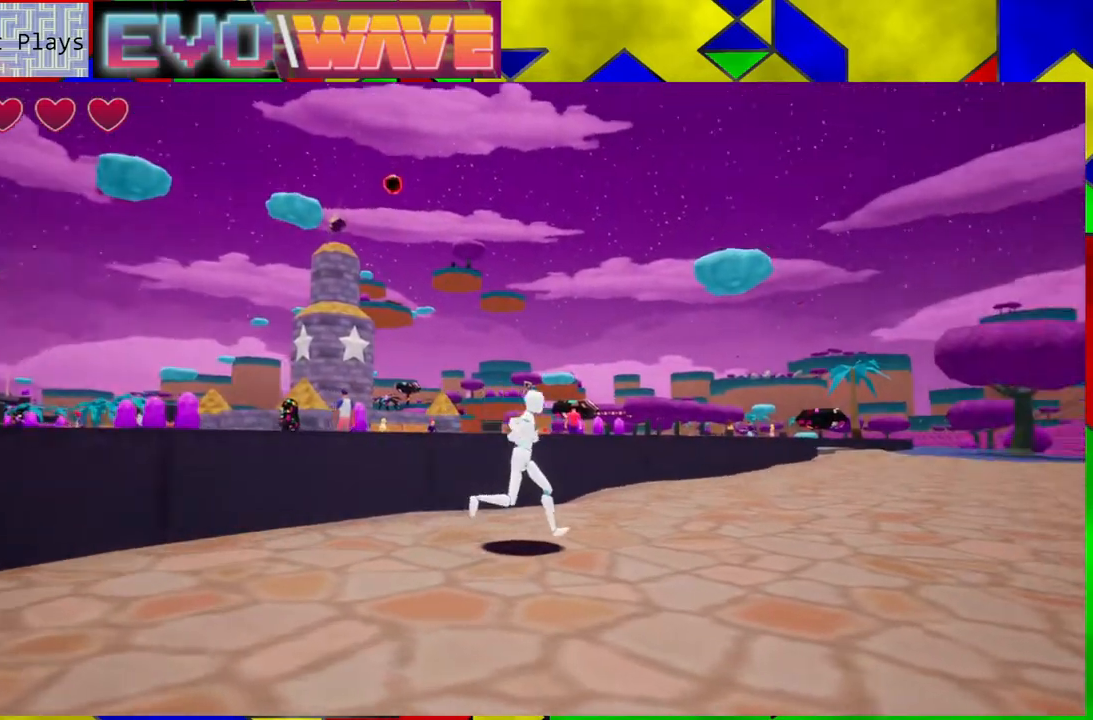
{"buttons": [], "left_stick": "up", "right_stick": "center", "events": [[117, "right_stick", "down-right"], [183, "left_stick", "up"], [217, "right_stick", "down"], [433, "right_stick", "center"]]}
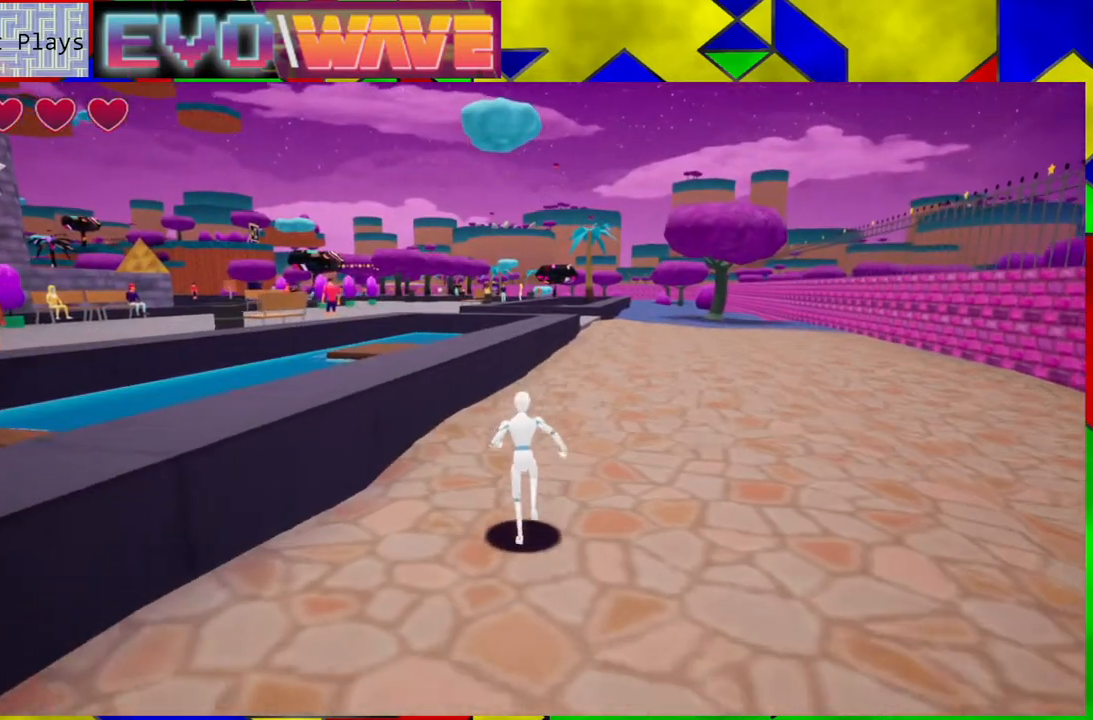
{"buttons": [], "left_stick": "up", "right_stick": "center", "events": []}
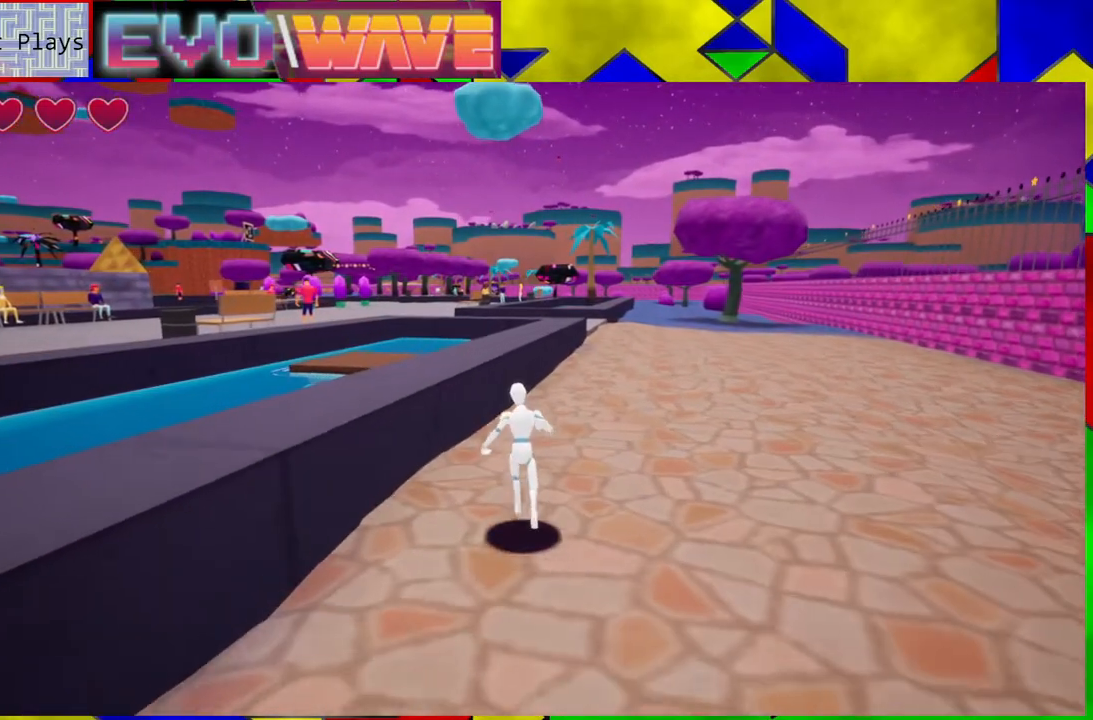
{"buttons": [], "left_stick": "down-left", "right_stick": "left", "events": [[17, "left_stick", "up-right"], [167, "right_stick", "left"], [200, "left_stick", "right"], [450, "left_stick", "down-left"]]}
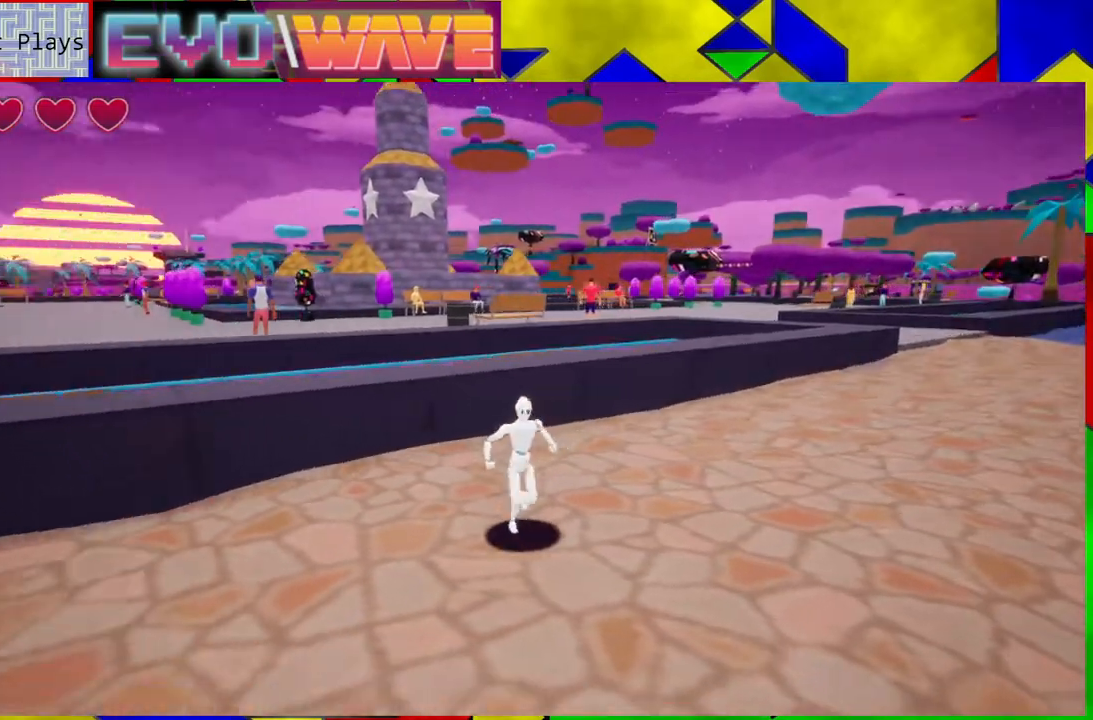
{"buttons": [], "left_stick": "up-left", "right_stick": "center", "events": [[100, "left_stick", "left"], [450, "left_stick", "up-left"], [483, "right_stick", "center"]]}